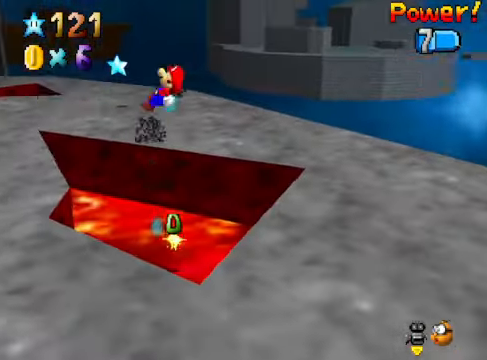
Gameplay with a controller (Xbox layout); each line is a JSON object with the inputs held at the frame after it. "events" lists button and stick changes between this image and that frame as [ms after this image, input, new state], when the widget could be followed in between. Not read: L3 R3.
{"buttons": [], "left_stick": "up-left", "right_stick": "center", "events": []}
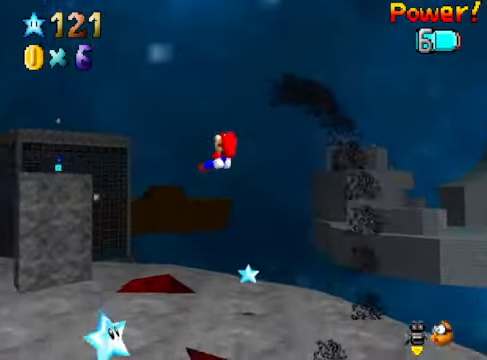
{"buttons": [], "left_stick": "up-right", "right_stick": "center", "events": [[67, "left_stick", "up"], [100, "right_stick", "down"], [234, "right_stick", "center"], [367, "left_stick", "up-right"]]}
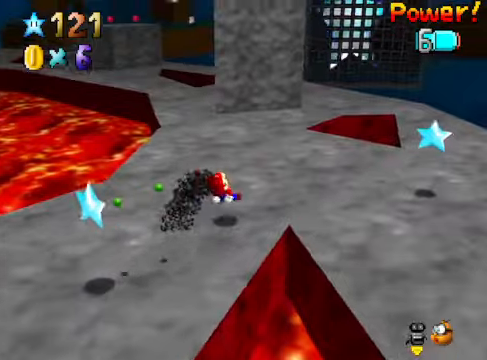
{"buttons": [], "left_stick": "up-right", "right_stick": "center", "events": []}
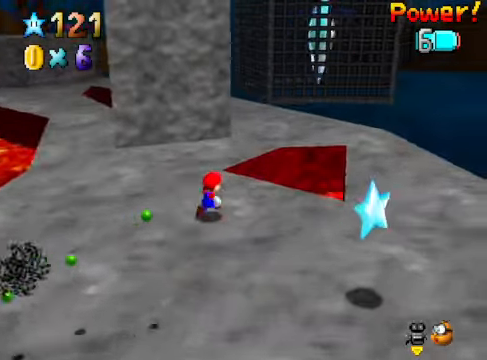
{"buttons": [], "left_stick": "up-right", "right_stick": "down-left", "events": [[34, "left_stick", "center"], [368, "left_stick", "up-right"], [468, "right_stick", "down-left"]]}
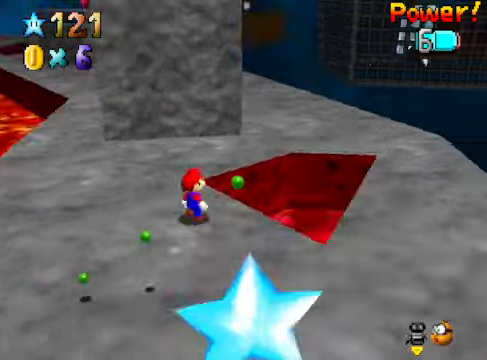
{"buttons": [], "left_stick": "center", "right_stick": "center", "events": [[34, "left_stick", "center"], [100, "left_stick", "up-left"], [100, "right_stick", "center"], [368, "left_stick", "center"]]}
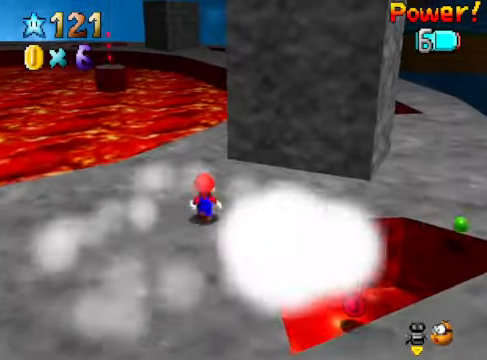
{"buttons": [], "left_stick": "down-right", "right_stick": "center", "events": [[67, "left_stick", "up-right"], [267, "left_stick", "right"], [401, "A", "down"], [401, "left_stick", "down-right"], [434, "A", "up"]]}
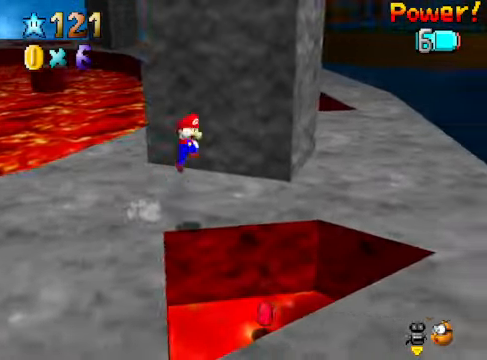
{"buttons": [], "left_stick": "down-right", "right_stick": "center", "events": [[33, "left_stick", "center"], [134, "left_stick", "left"], [334, "left_stick", "down-left"], [501, "left_stick", "down-right"]]}
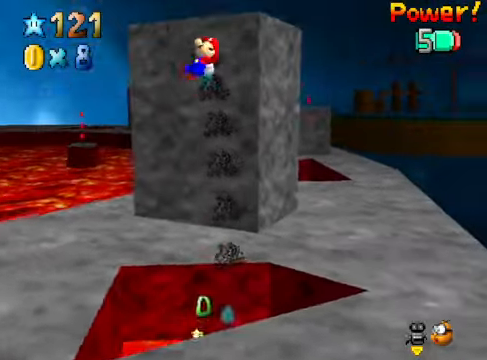
{"buttons": [], "left_stick": "up", "right_stick": "center", "events": [[33, "left_stick", "right"], [167, "left_stick", "up-right"], [367, "left_stick", "up"]]}
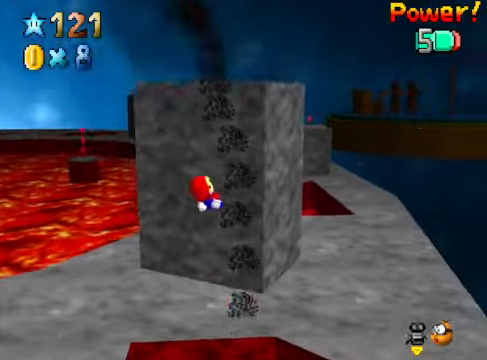
{"buttons": [], "left_stick": "down-right", "right_stick": "center", "events": [[100, "left_stick", "up-right"], [234, "left_stick", "right"], [468, "left_stick", "down-right"]]}
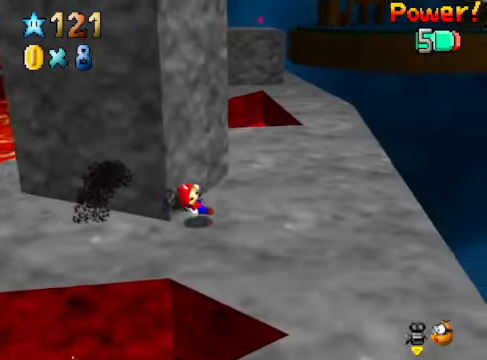
{"buttons": [], "left_stick": "up-right", "right_stick": "center", "events": [[134, "left_stick", "up-right"], [200, "right_stick", "down-left"], [334, "right_stick", "center"]]}
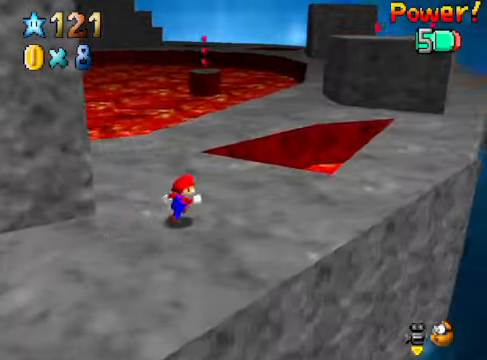
{"buttons": [], "left_stick": "up", "right_stick": "center", "events": [[100, "left_stick", "up"], [301, "left_stick", "up-left"], [468, "left_stick", "up"]]}
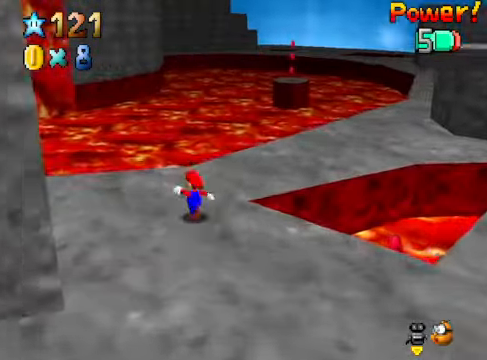
{"buttons": [], "left_stick": "right", "right_stick": "center", "events": [[33, "left_stick", "up-right"], [100, "right_stick", "down-right"], [234, "right_stick", "center"], [267, "left_stick", "center"], [501, "left_stick", "right"]]}
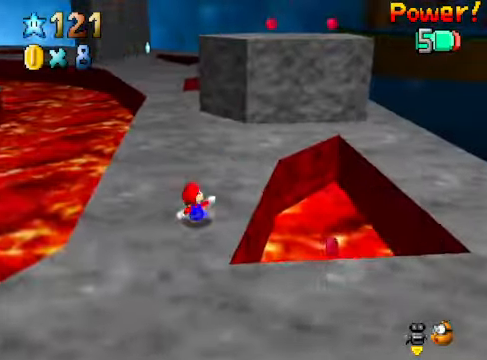
{"buttons": [], "left_stick": "left", "right_stick": "center", "events": [[100, "A", "down"], [234, "A", "up"], [334, "left_stick", "center"], [401, "left_stick", "left"]]}
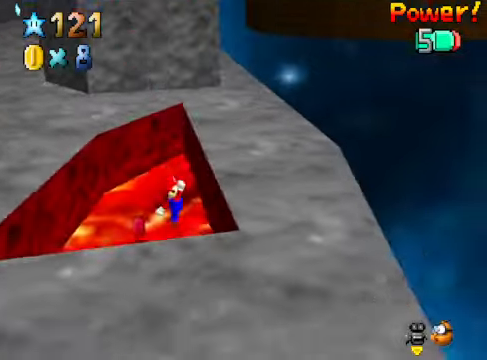
{"buttons": [], "left_stick": "up-left", "right_stick": "center", "events": [[167, "left_stick", "up-left"], [267, "left_stick", "up"], [401, "left_stick", "up-left"]]}
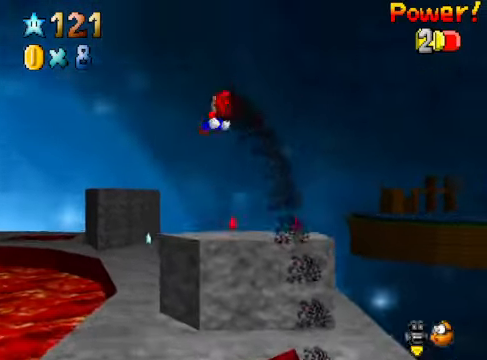
{"buttons": [], "left_stick": "up-right", "right_stick": "center", "events": [[167, "left_stick", "center"], [501, "left_stick", "up-right"]]}
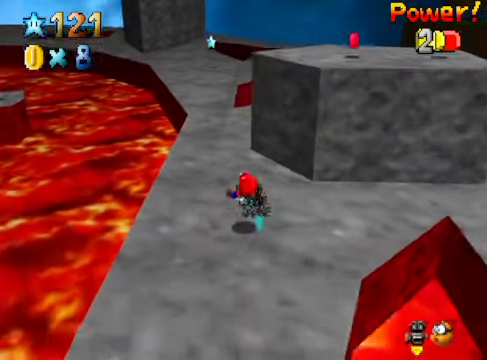
{"buttons": [], "left_stick": "down", "right_stick": "center", "events": [[334, "left_stick", "up"], [401, "right_stick", "down-right"], [468, "right_stick", "center"], [501, "left_stick", "down"]]}
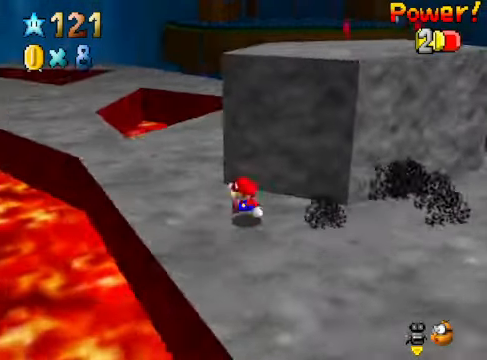
{"buttons": [], "left_stick": "center", "right_stick": "center", "events": [[33, "left_stick", "down-right"], [100, "left_stick", "up-right"], [167, "A", "down"], [200, "left_stick", "up"], [401, "A", "up"], [501, "left_stick", "center"]]}
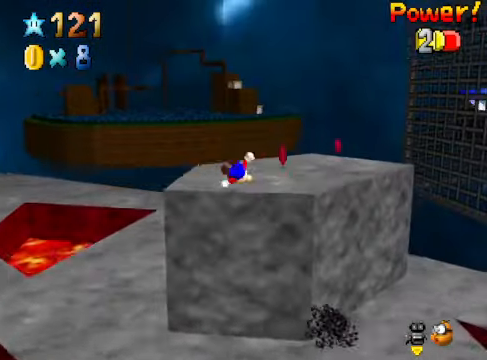
{"buttons": [], "left_stick": "up", "right_stick": "center", "events": [[200, "right_stick", "down-right"], [267, "left_stick", "up"], [334, "right_stick", "center"]]}
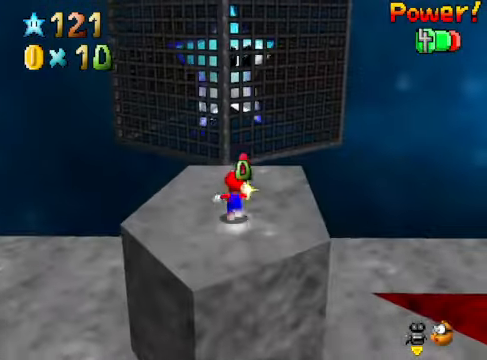
{"buttons": [], "left_stick": "center", "right_stick": "center", "events": [[234, "left_stick", "center"], [301, "right_stick", "down-right"], [434, "right_stick", "center"]]}
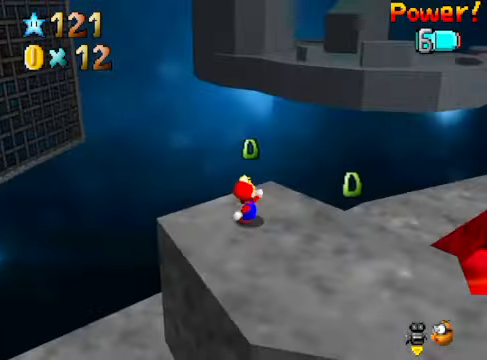
{"buttons": ["A"], "left_stick": "up", "right_stick": "center", "events": [[33, "left_stick", "up"], [67, "right_stick", "down-right"], [167, "right_stick", "center"], [334, "A", "down"]]}
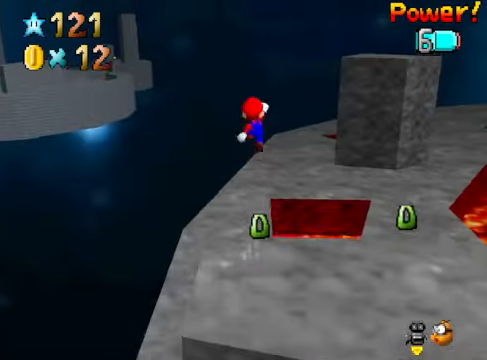
{"buttons": [], "left_stick": "center", "right_stick": "center", "events": [[33, "A", "up"], [200, "left_stick", "up-left"], [301, "right_stick", "down-right"], [334, "left_stick", "center"], [468, "right_stick", "center"]]}
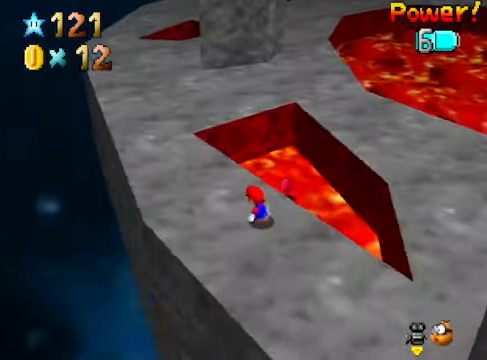
{"buttons": [], "left_stick": "up-right", "right_stick": "center", "events": [[134, "left_stick", "up"], [334, "A", "down"], [367, "left_stick", "up-right"], [401, "A", "up"]]}
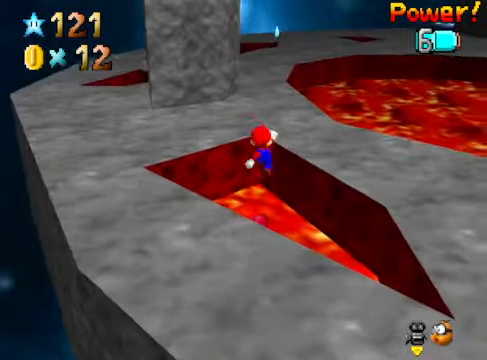
{"buttons": [], "left_stick": "right", "right_stick": "down-right", "events": [[33, "left_stick", "center"], [334, "left_stick", "right"], [467, "right_stick", "down-right"]]}
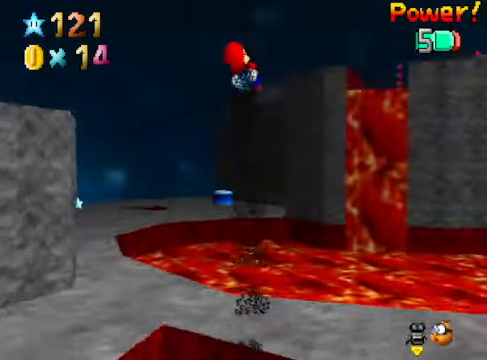
{"buttons": [], "left_stick": "center", "right_stick": "center", "events": [[99, "right_stick", "center"], [266, "left_stick", "up-right"], [300, "right_stick", "down-right"], [367, "left_stick", "center"], [500, "right_stick", "center"]]}
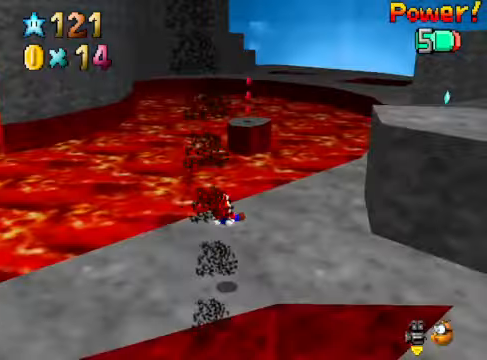
{"buttons": [], "left_stick": "up-right", "right_stick": "center", "events": [[201, "left_stick", "up-right"]]}
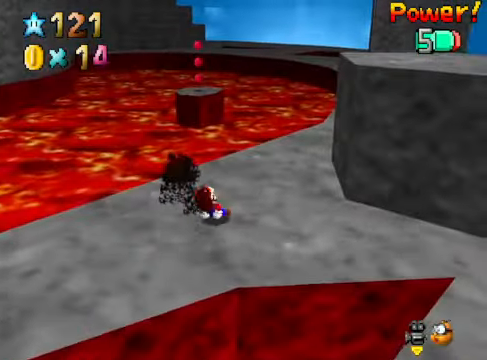
{"buttons": [], "left_stick": "up", "right_stick": "center", "events": [[34, "left_stick", "center"], [34, "right_stick", "down-right"], [100, "right_stick", "center"], [201, "left_stick", "up"]]}
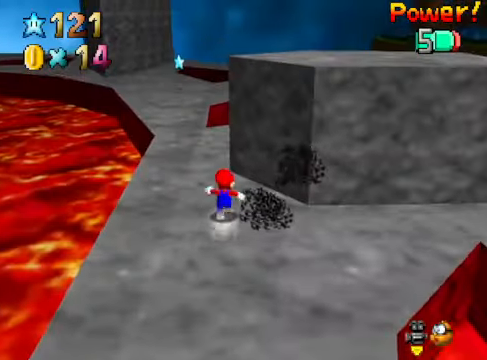
{"buttons": [], "left_stick": "up", "right_stick": "center", "events": []}
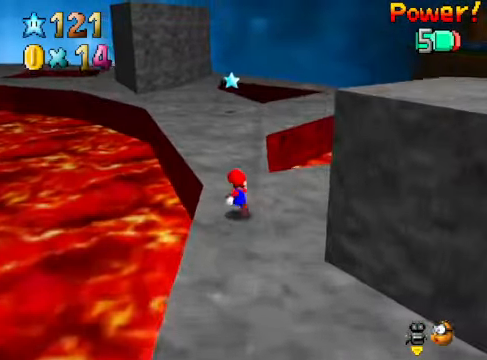
{"buttons": [], "left_stick": "center", "right_stick": "center", "events": [[301, "left_stick", "center"]]}
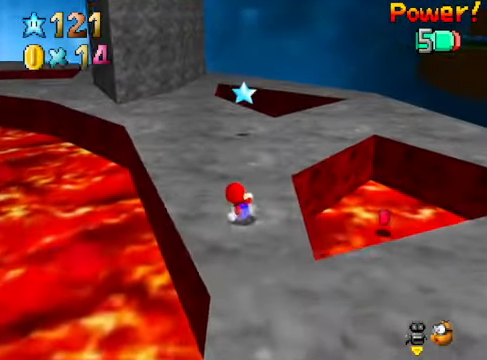
{"buttons": [], "left_stick": "center", "right_stick": "center", "events": [[33, "left_stick", "up-right"], [267, "A", "down"], [367, "A", "up"], [468, "left_stick", "center"]]}
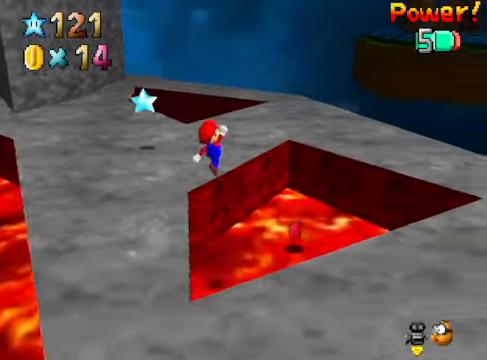
{"buttons": [], "left_stick": "center", "right_stick": "center", "events": [[234, "X", "down"], [334, "X", "up"]]}